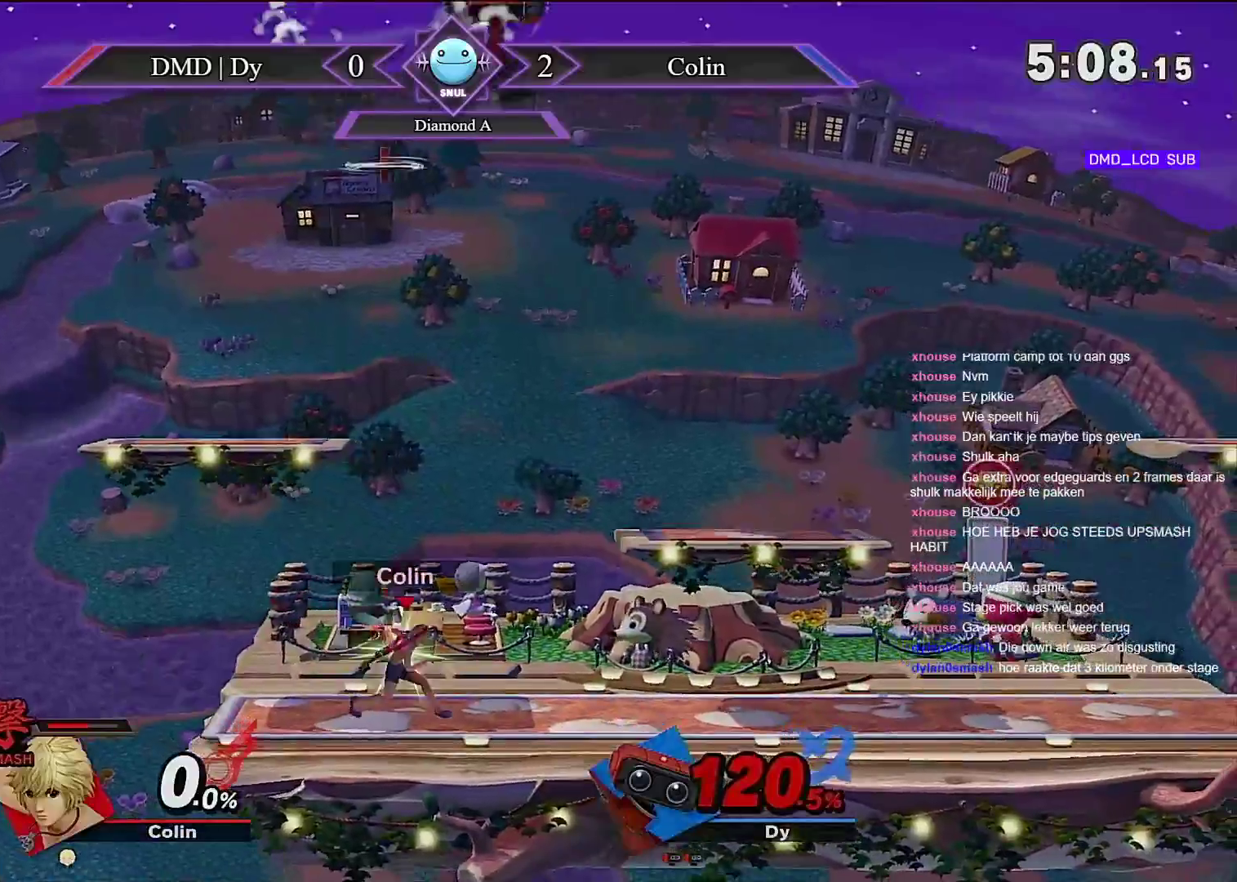
Gameplay with a controller (Nintendo layout); each line is a JSON object with the inputs held at the frame after it (dt_ms = milliseconds from this image to that frame). "events" lists button and stick changes between this image and that frame as [ms after this image, input, new state], when the widget could be followed in between. Not read: DPAD_RIGHT DPAD_UP L3 R3 Z.
{"dt_ms": 500, "buttons": [], "left_stick": "right", "right_stick": "left", "events": [[33, "right_stick", "left"]]}
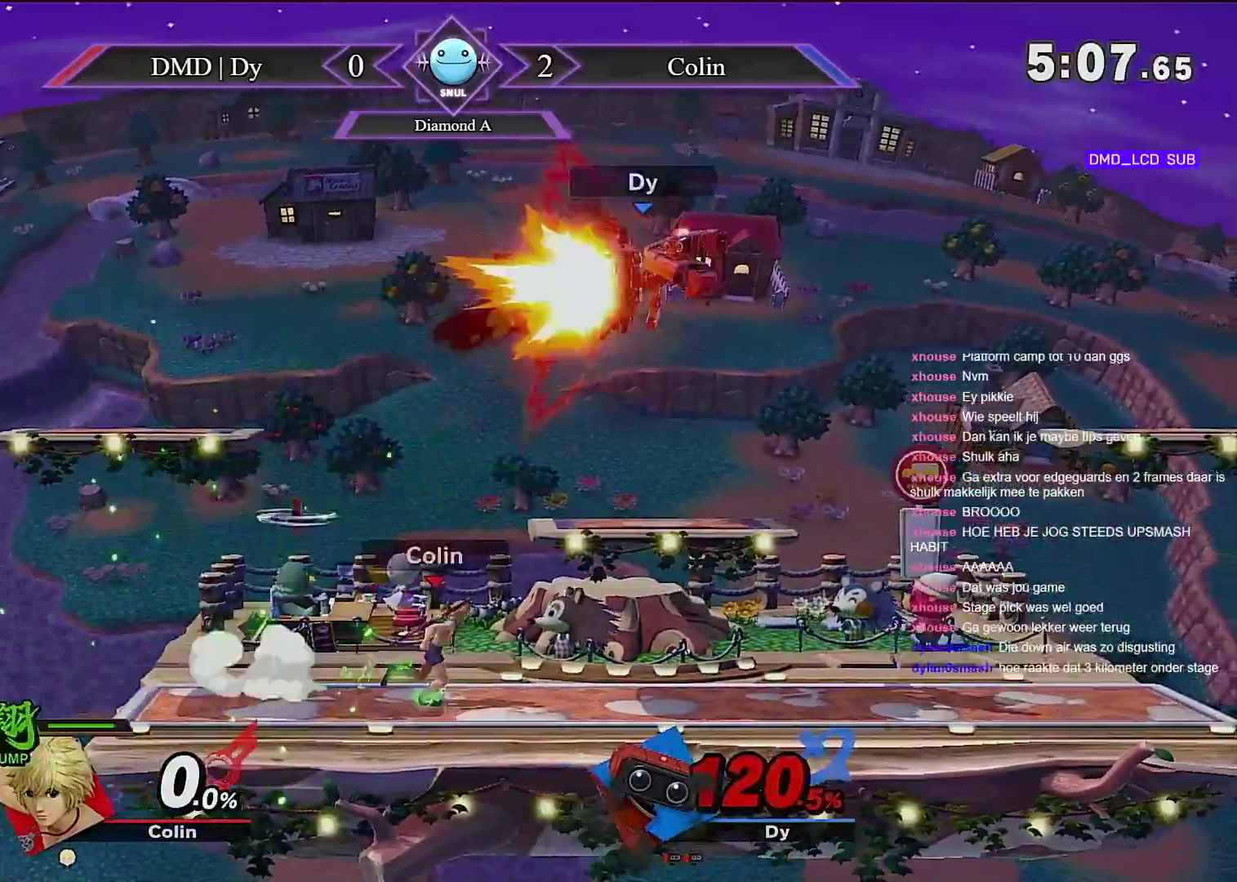
{"dt_ms": 500, "buttons": [], "left_stick": "center", "right_stick": "center", "events": [[67, "right_stick", "center"], [117, "left_stick", "down"], [317, "left_stick", "center"]]}
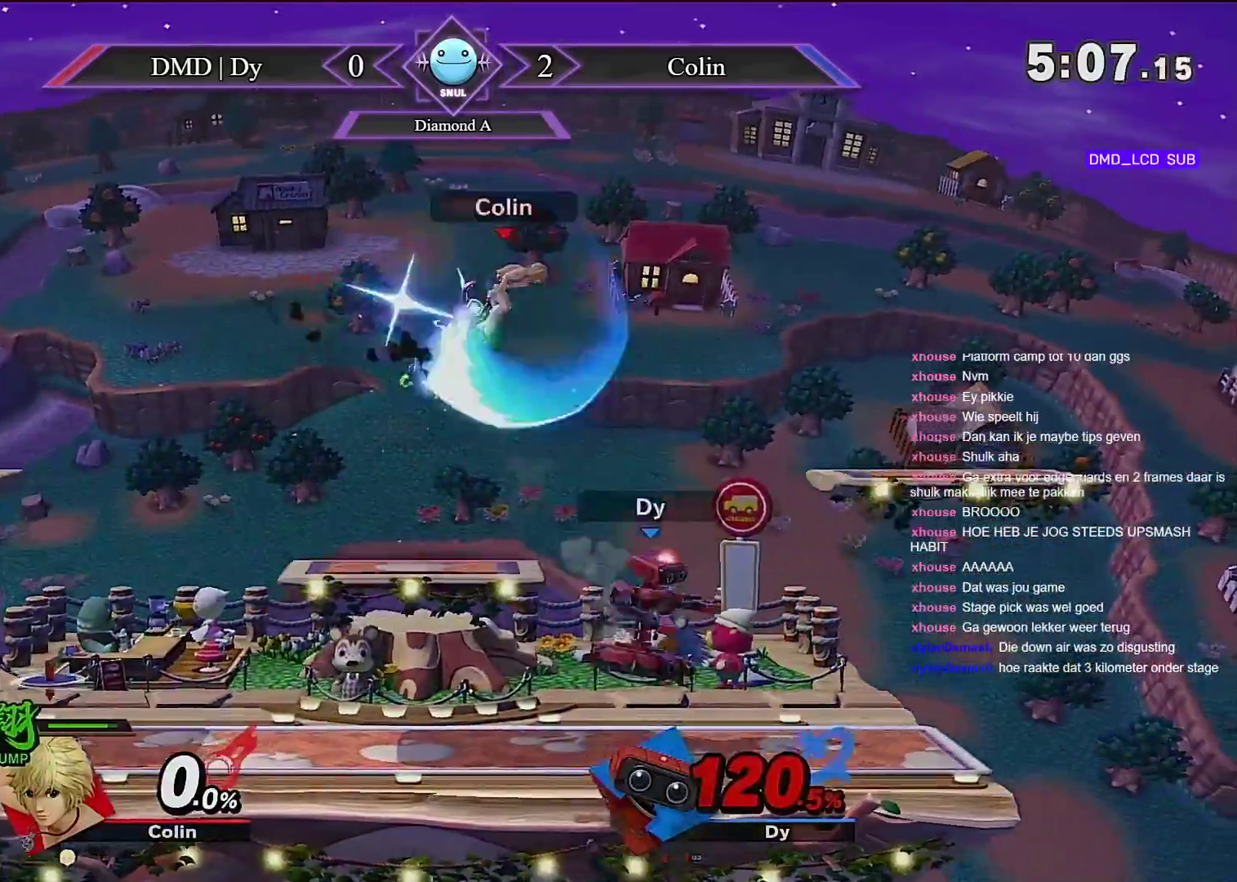
{"dt_ms": 500, "buttons": [], "left_stick": "center", "right_stick": "center"}
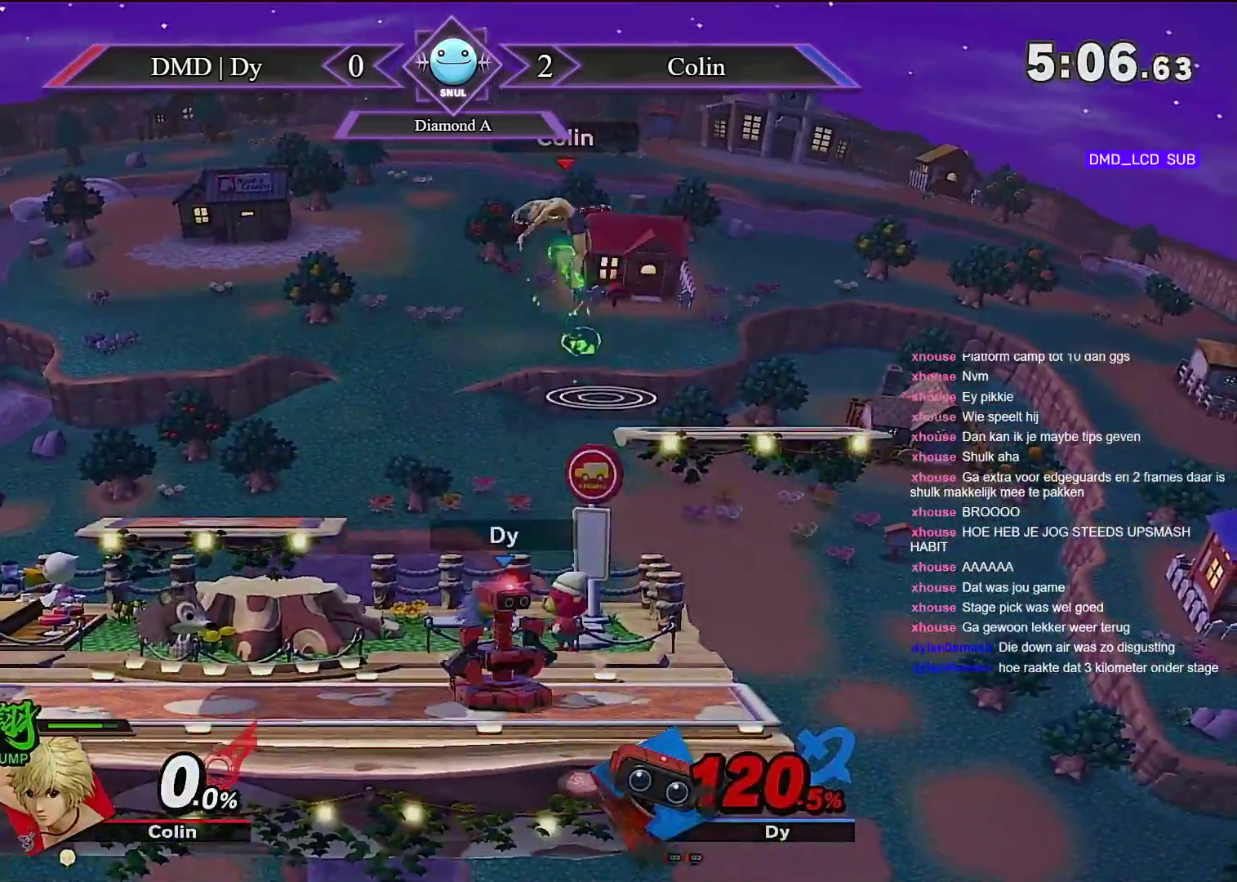
{"dt_ms": 500, "buttons": [], "left_stick": "left", "right_stick": "center", "events": [[83, "left_stick", "left"], [417, "left_stick", "center"], [483, "left_stick", "left"]]}
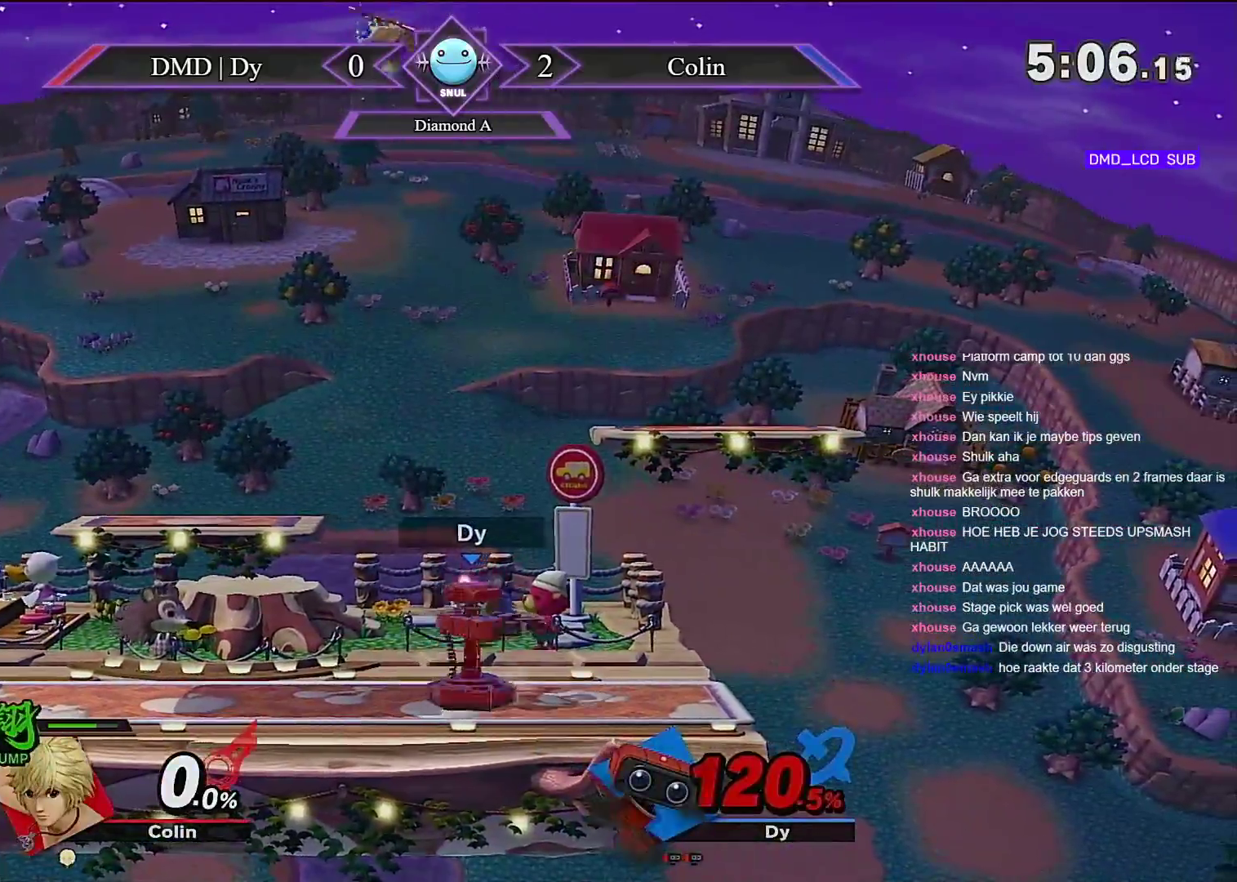
{"dt_ms": 500, "buttons": [], "left_stick": "right", "right_stick": "center", "events": [[333, "left_stick", "center"], [383, "left_stick", "right"]]}
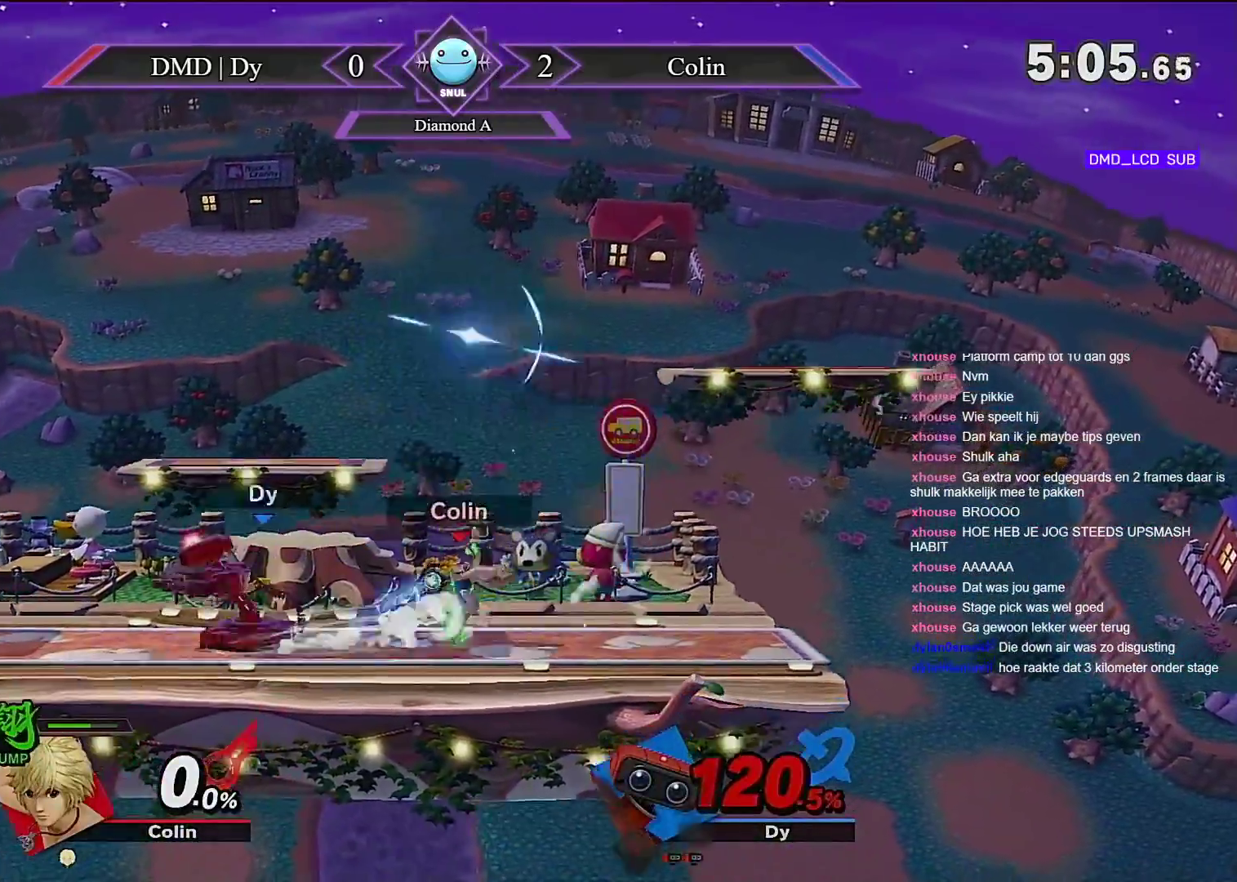
{"dt_ms": 500, "buttons": [], "left_stick": "center", "right_stick": "center", "events": [[50, "right_stick", "right"], [233, "left_stick", "center"], [333, "right_stick", "center"]]}
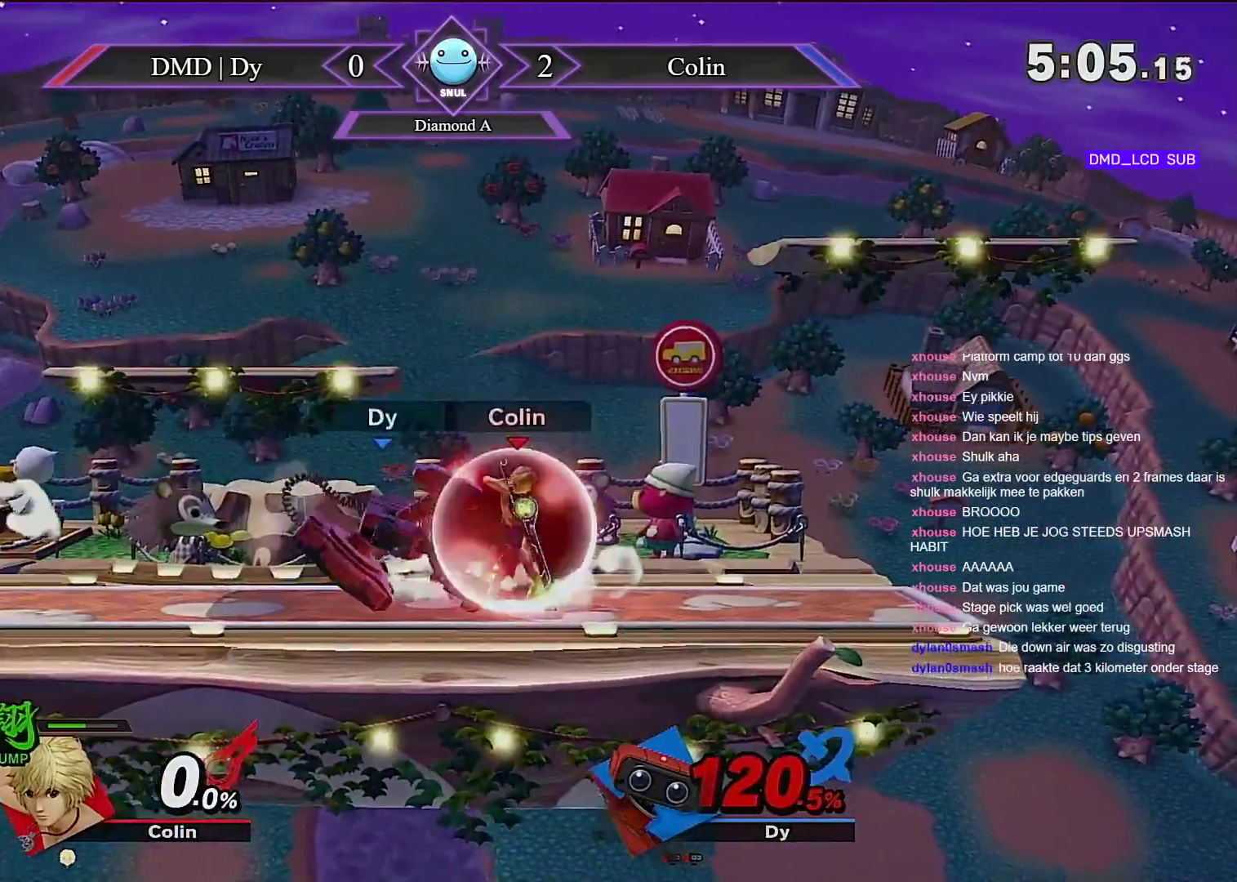
{"dt_ms": 500, "buttons": [], "left_stick": "center", "right_stick": "center", "events": []}
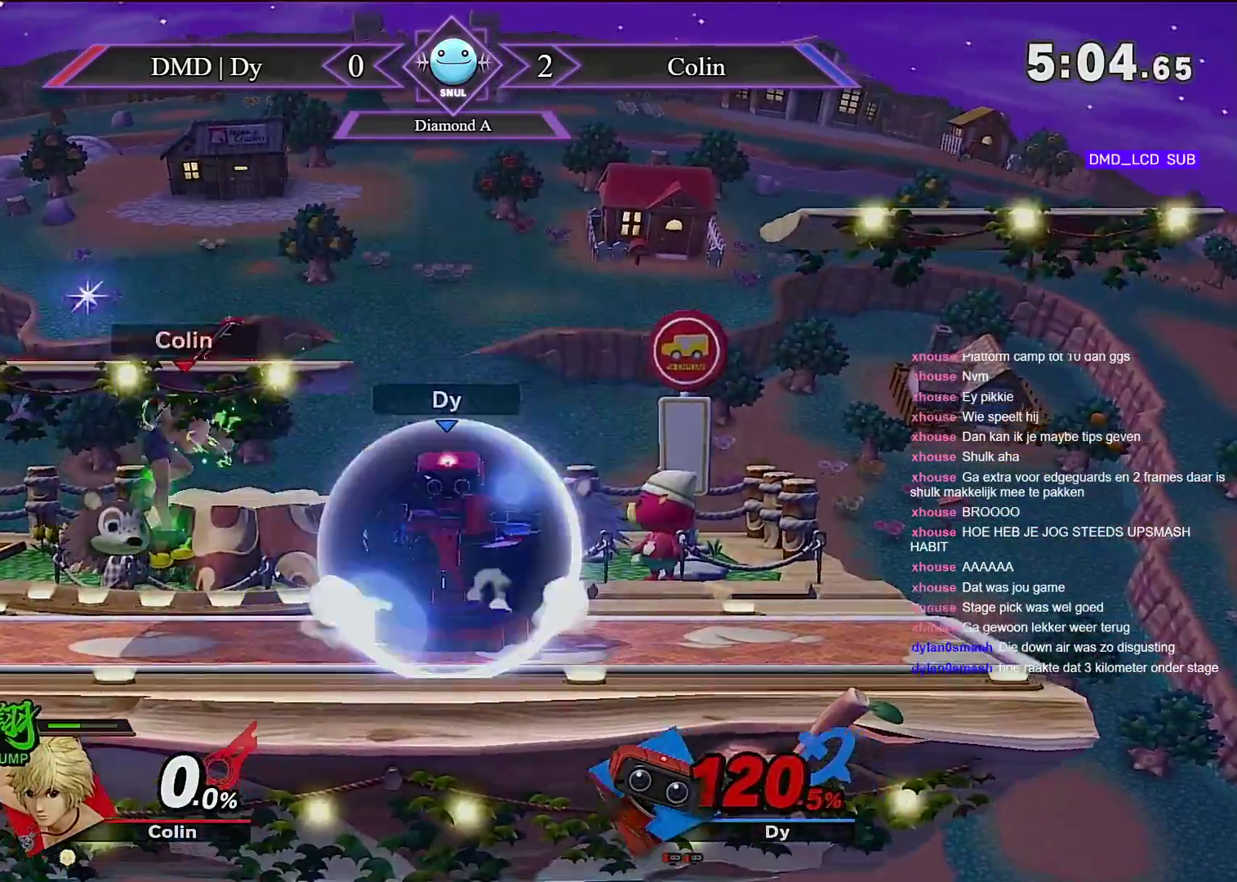
{"dt_ms": 500, "buttons": ["B"], "left_stick": "center", "right_stick": "center", "events": [[100, "left_stick", "right"], [450, "left_stick", "center"], [483, "B", "down"]]}
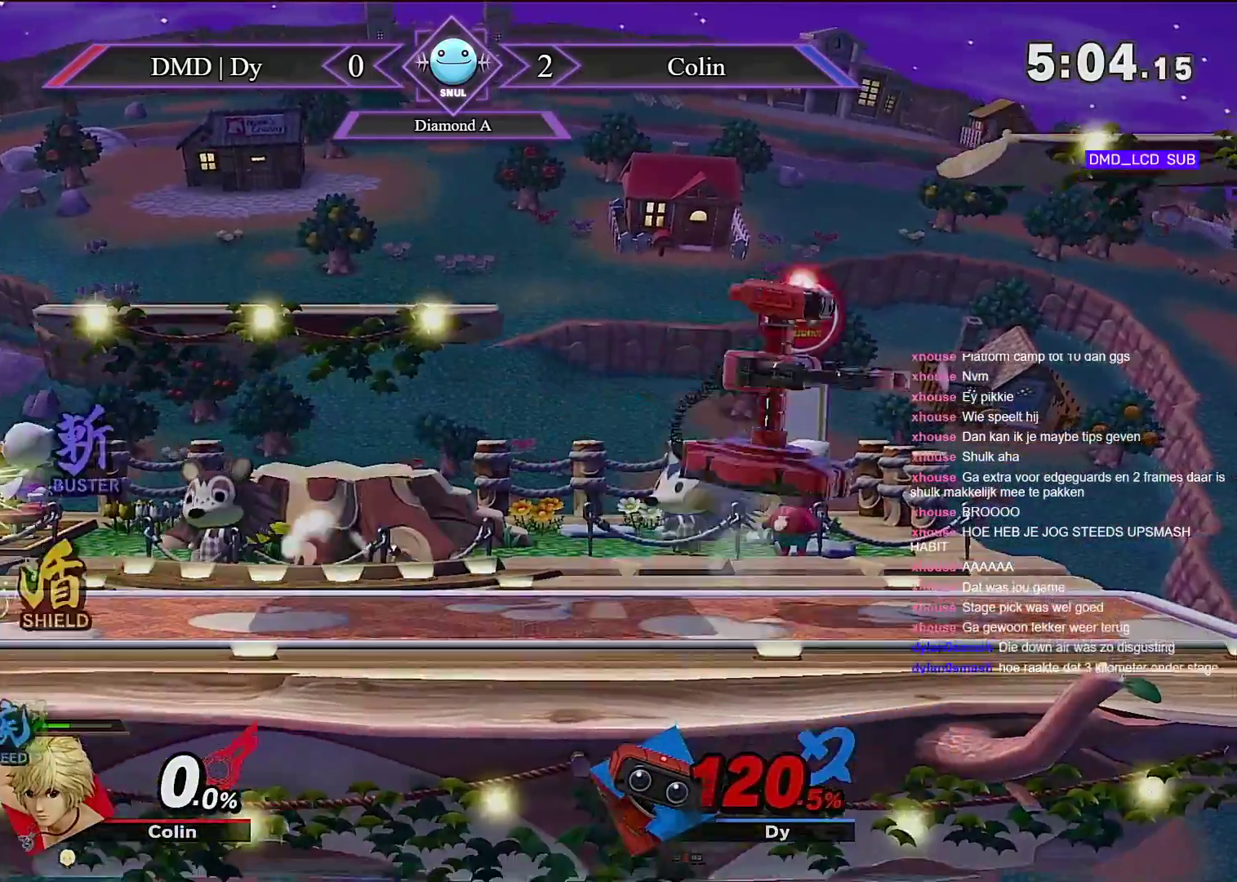
{"dt_ms": 500, "buttons": [], "left_stick": "down", "right_stick": "center", "events": [[17, "left_stick", "down-left"], [167, "B", "up"], [167, "left_stick", "up-left"], [417, "left_stick", "down"]]}
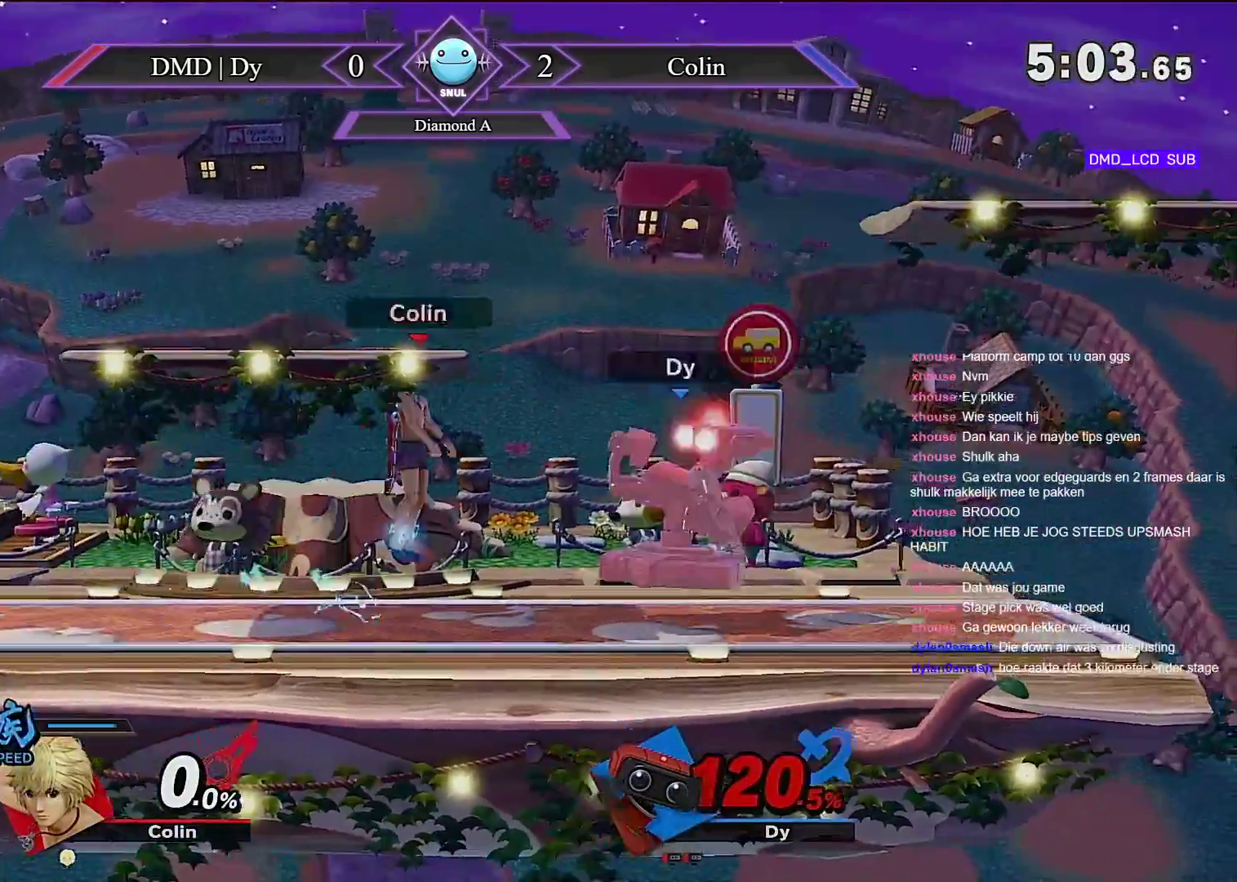
{"dt_ms": 500, "buttons": [], "left_stick": "left", "right_stick": "center", "events": [[50, "left_stick", "center"], [367, "left_stick", "left"]]}
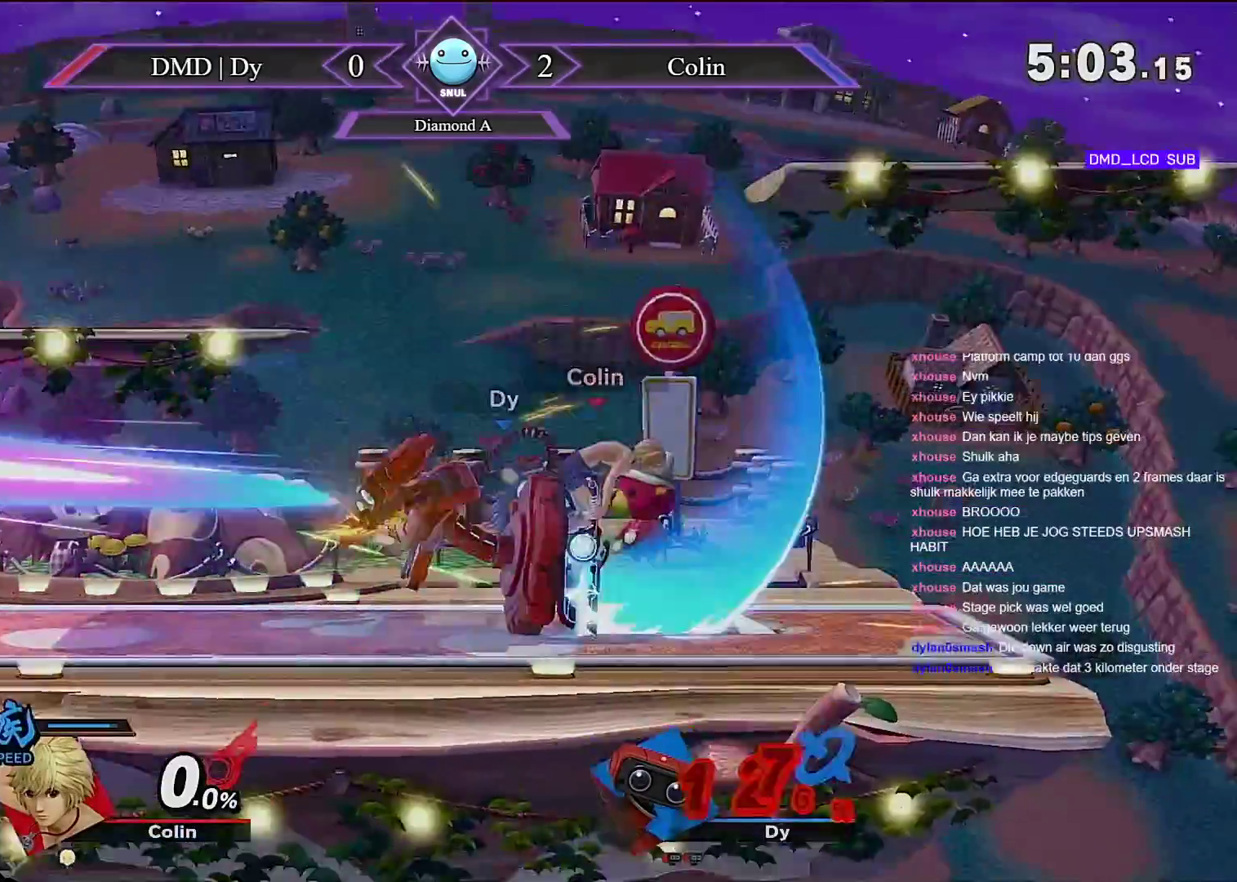
{"dt_ms": 1000, "buttons": ["B"], "left_stick": "up-left", "right_stick": "center", "events": [[133, "DPAD_LEFT", "down"], [267, "DPAD_LEFT", "up"], [283, "DPAD_DOWN", "down"], [400, "DPAD_DOWN", "up"], [950, "left_stick", "up-left"], [983, "B", "down"]]}
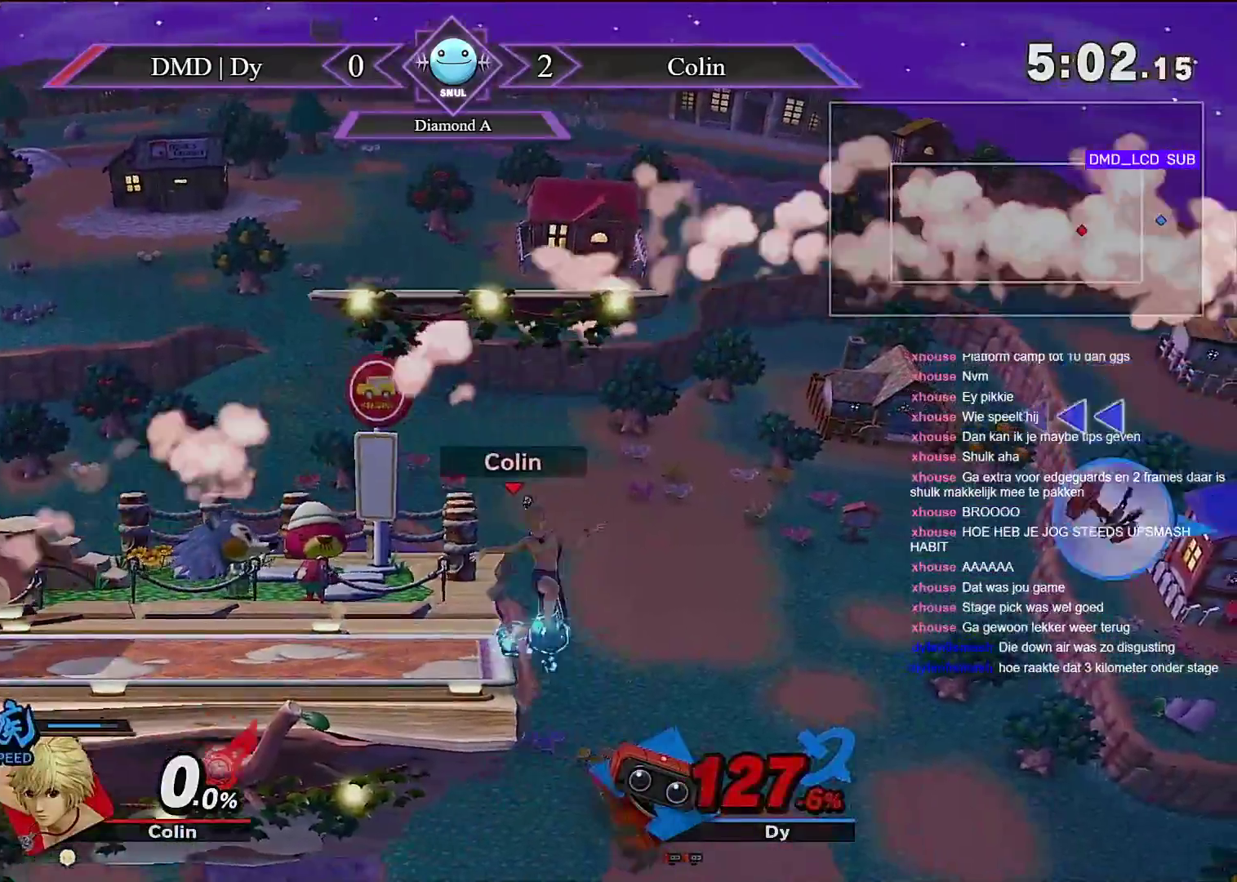
{"dt_ms": 1000, "buttons": [], "left_stick": "left", "right_stick": "center", "events": [[67, "B", "up"], [133, "B", "down"], [350, "left_stick", "down-left"], [483, "B", "up"], [550, "Y", "down"], [650, "DPAD_DOWN", "down"], [667, "DPAD_DOWN", "up"], [850, "Y", "up"], [983, "left_stick", "left"]]}
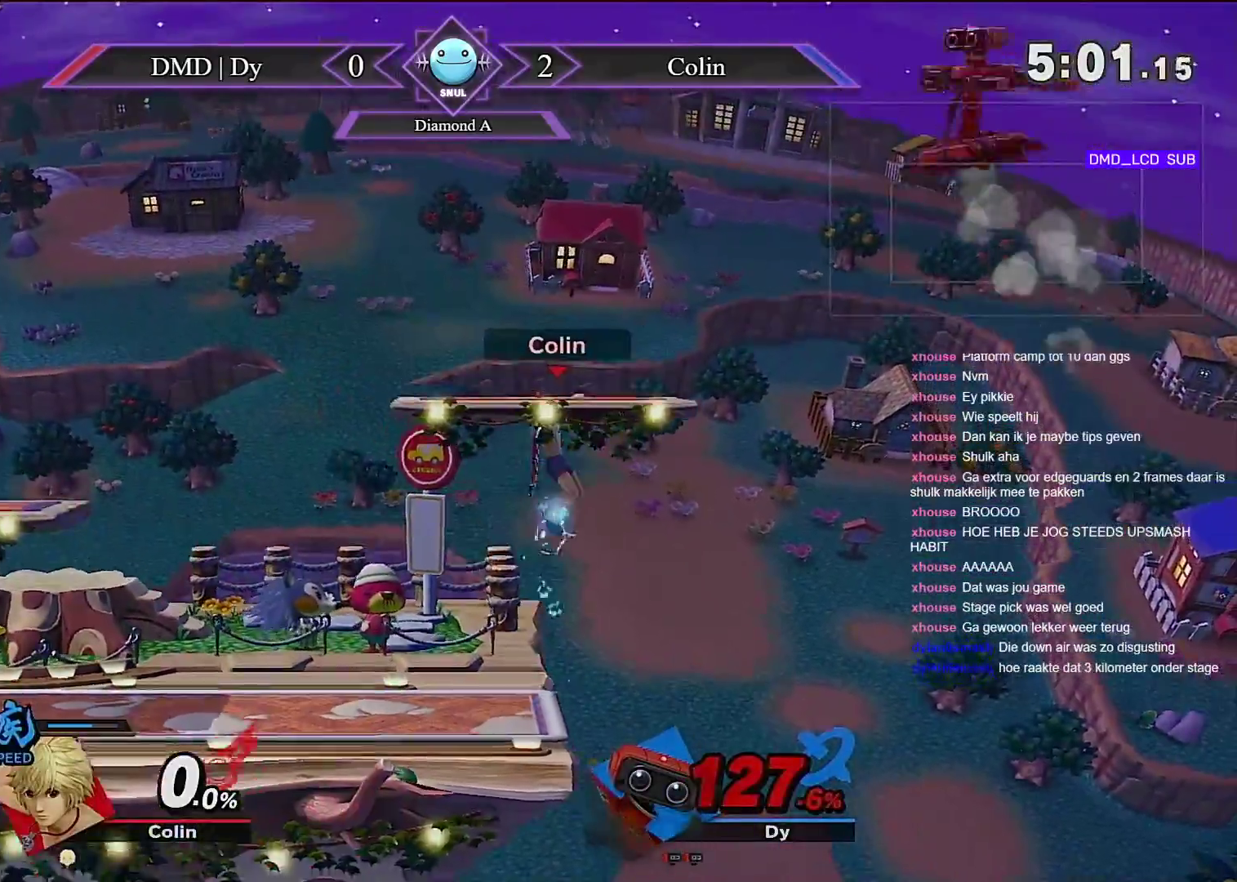
{"dt_ms": 500, "buttons": [], "left_stick": "down", "right_stick": "center"}
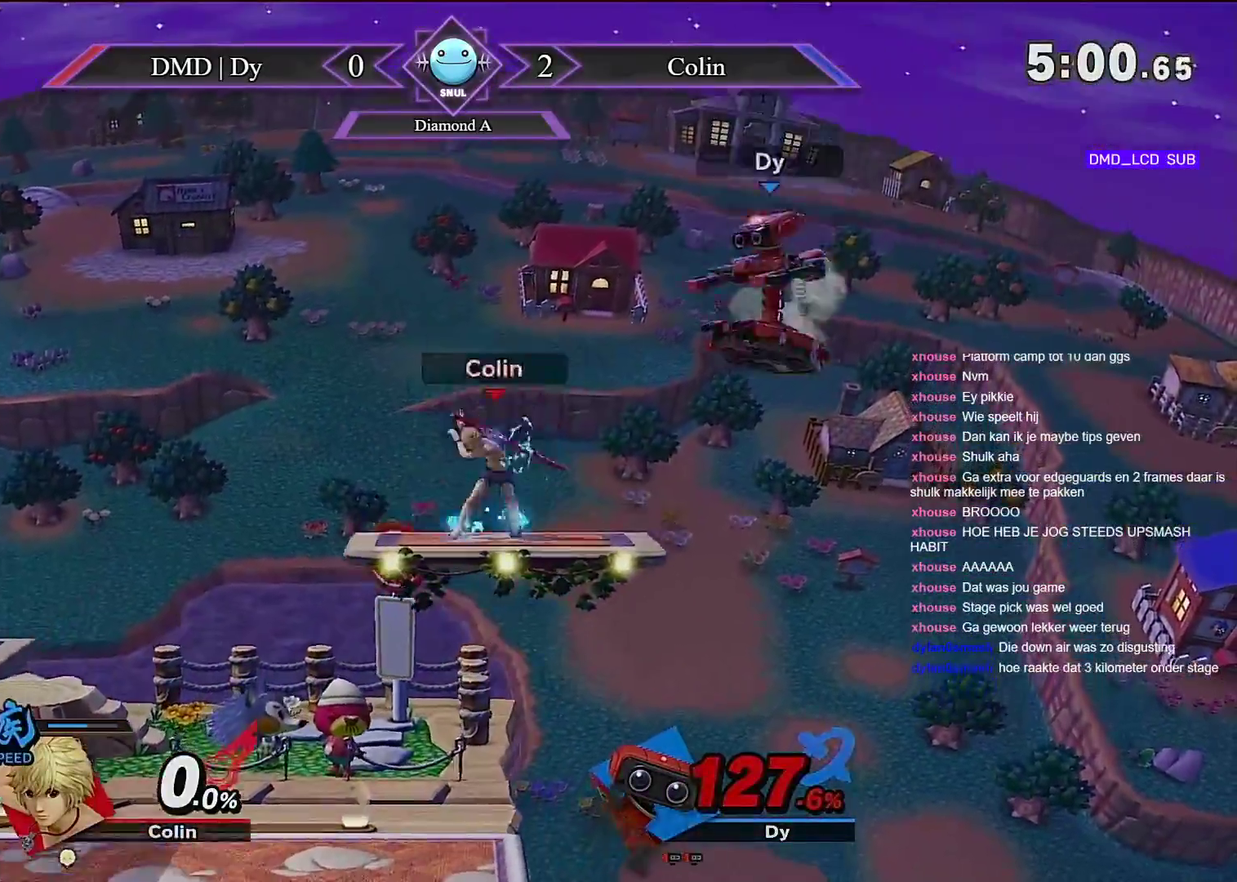
{"dt_ms": 1000, "buttons": [], "left_stick": "center", "right_stick": "center", "events": [[50, "left_stick", "down-left"], [483, "left_stick", "up-left"], [550, "B", "down"], [883, "B", "up"], [950, "left_stick", "center"]]}
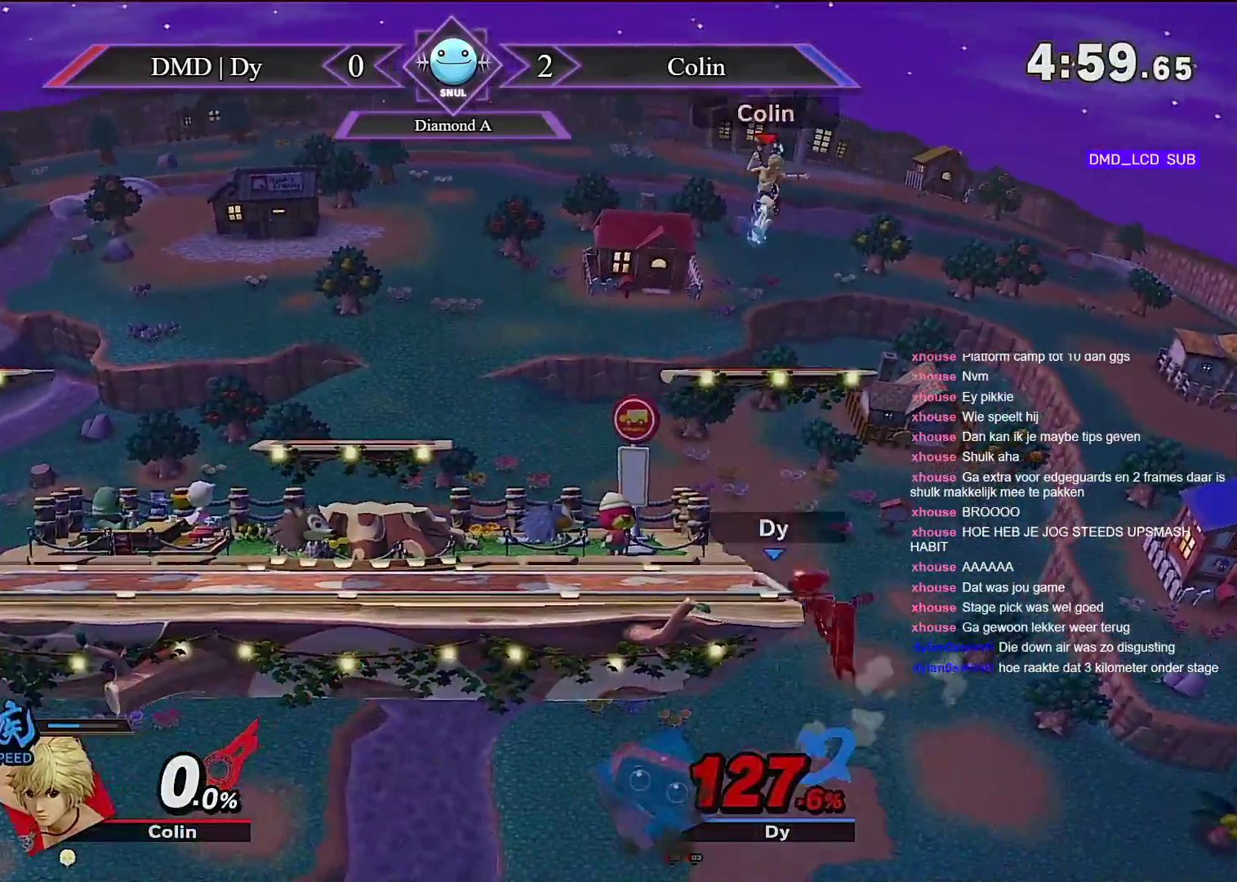
{"dt_ms": 500, "buttons": ["A", "Y"], "left_stick": "left", "right_stick": "center", "events": [[83, "Y", "down"], [267, "left_stick", "left"], [300, "A", "down"]]}
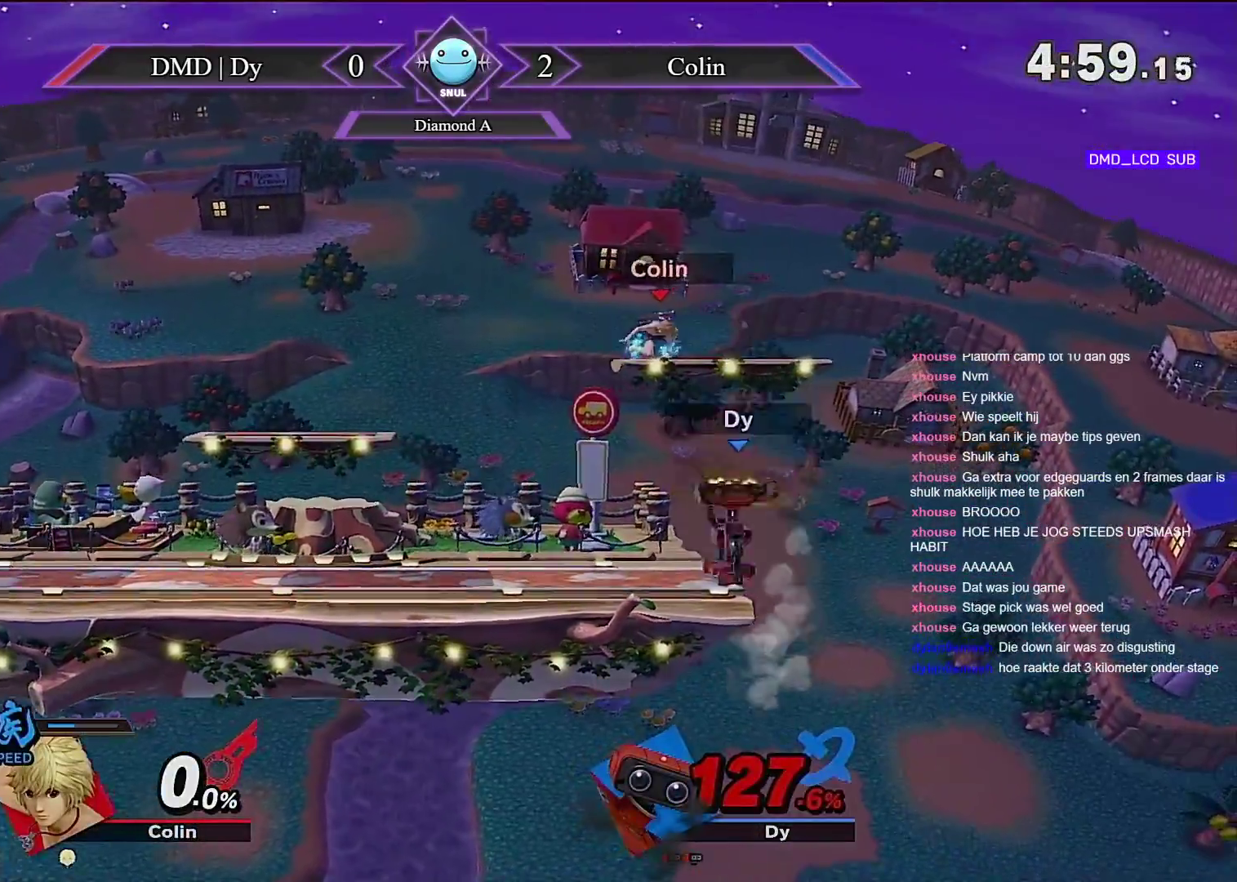
{"dt_ms": 500, "buttons": [], "left_stick": "down", "right_stick": "up", "events": [[83, "A", "up"], [83, "Y", "up"], [333, "right_stick", "up"], [350, "DPAD_DOWN", "down"], [367, "DPAD_DOWN", "up"], [450, "left_stick", "down-right"], [500, "left_stick", "down"]]}